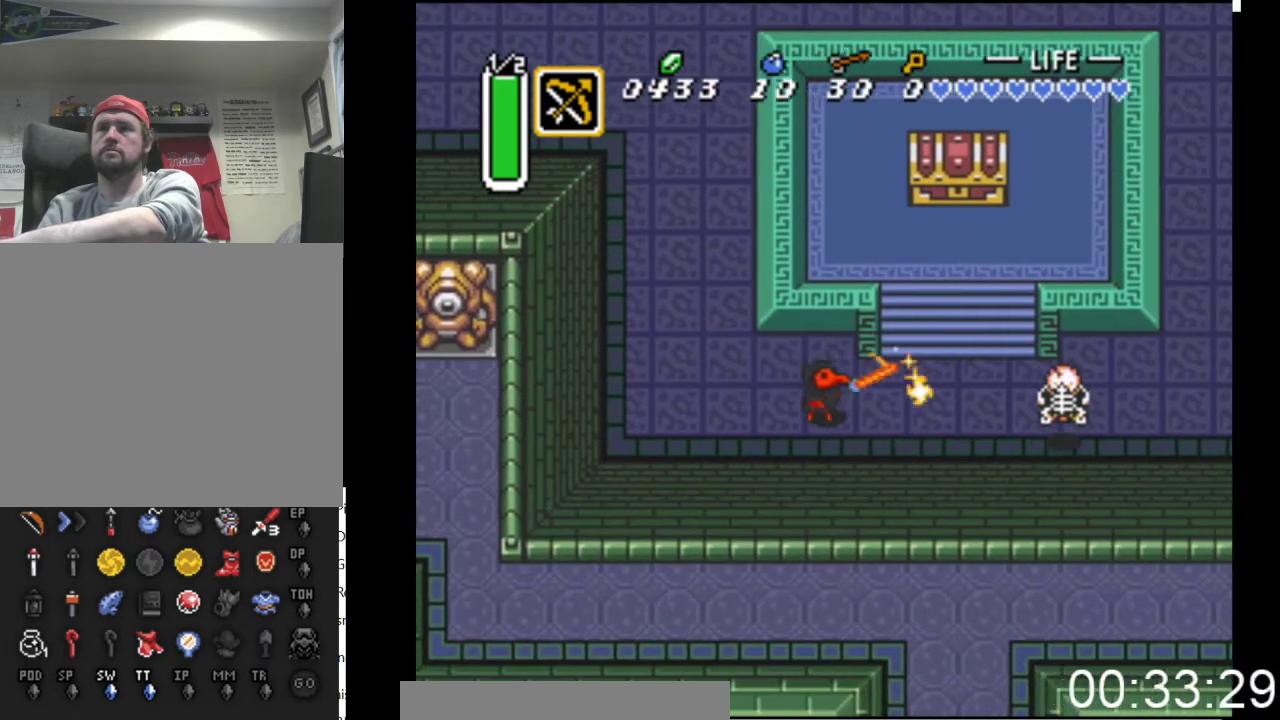
Gameplay with a controller (Xbox layout); each line is a JSON object with the inputs held at the frame after it. "events" lists button and stick changes between this image and that frame as [ms after this image, input, new state], when the widget could be followed in between. Not read: left_stick right_stick.
{"buttons": ["DPAD_UP", "DPAD_RIGHT"], "events": [[100, "A", "up"], [367, "DPAD_UP", "down"]]}
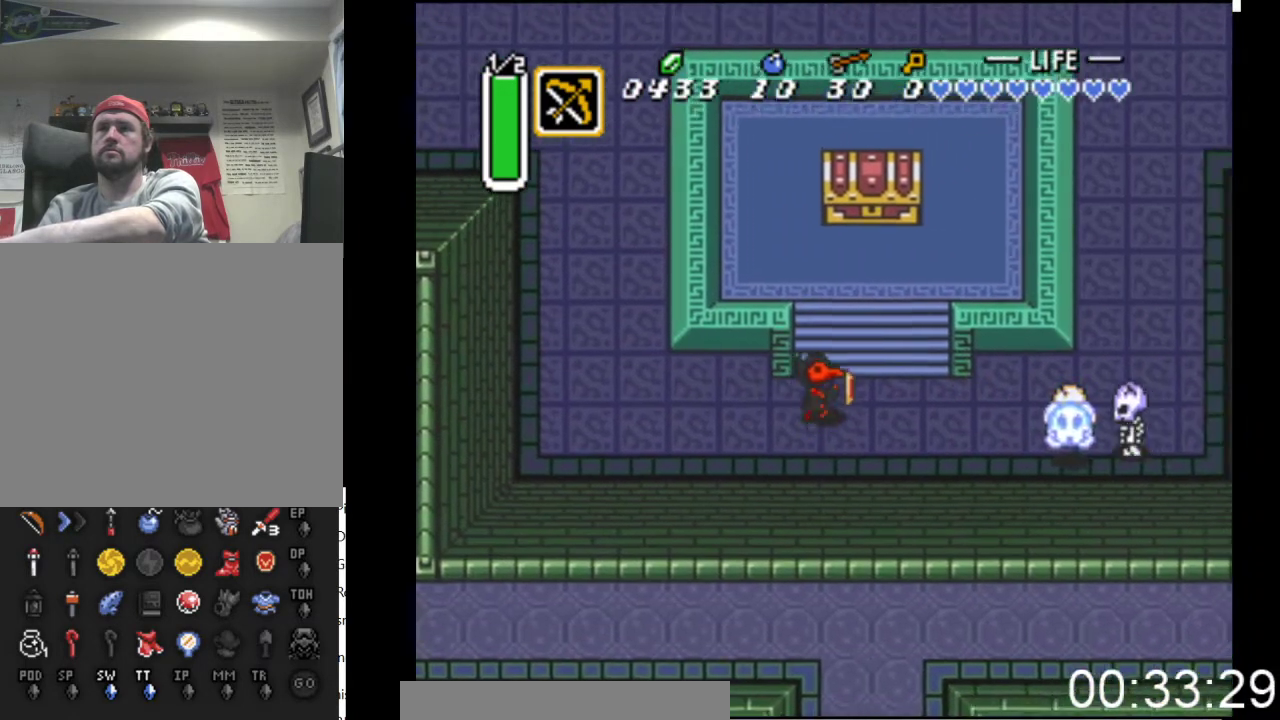
{"buttons": ["DPAD_UP"], "events": [[167, "DPAD_RIGHT", "up"], [333, "DPAD_RIGHT", "down"], [500, "DPAD_RIGHT", "up"]]}
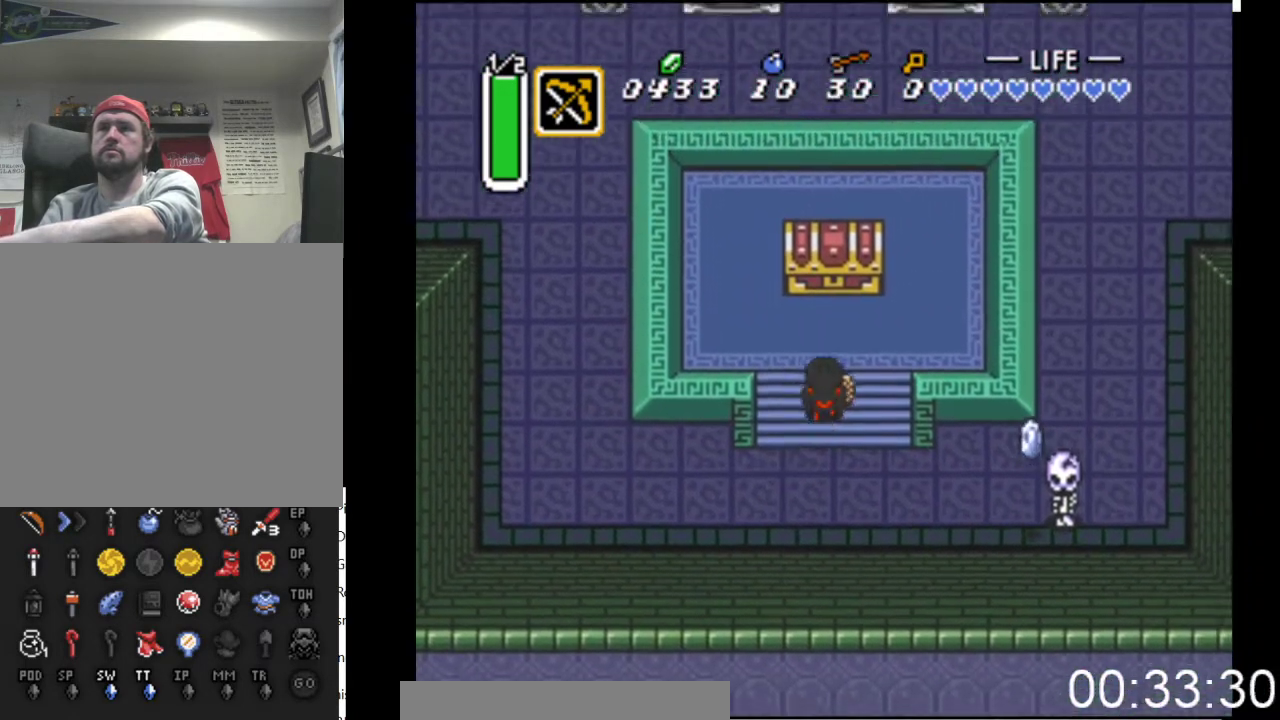
{"buttons": ["B", "DPAD_UP"], "events": [[200, "DPAD_RIGHT", "down"], [333, "DPAD_RIGHT", "up"], [500, "B", "down"]]}
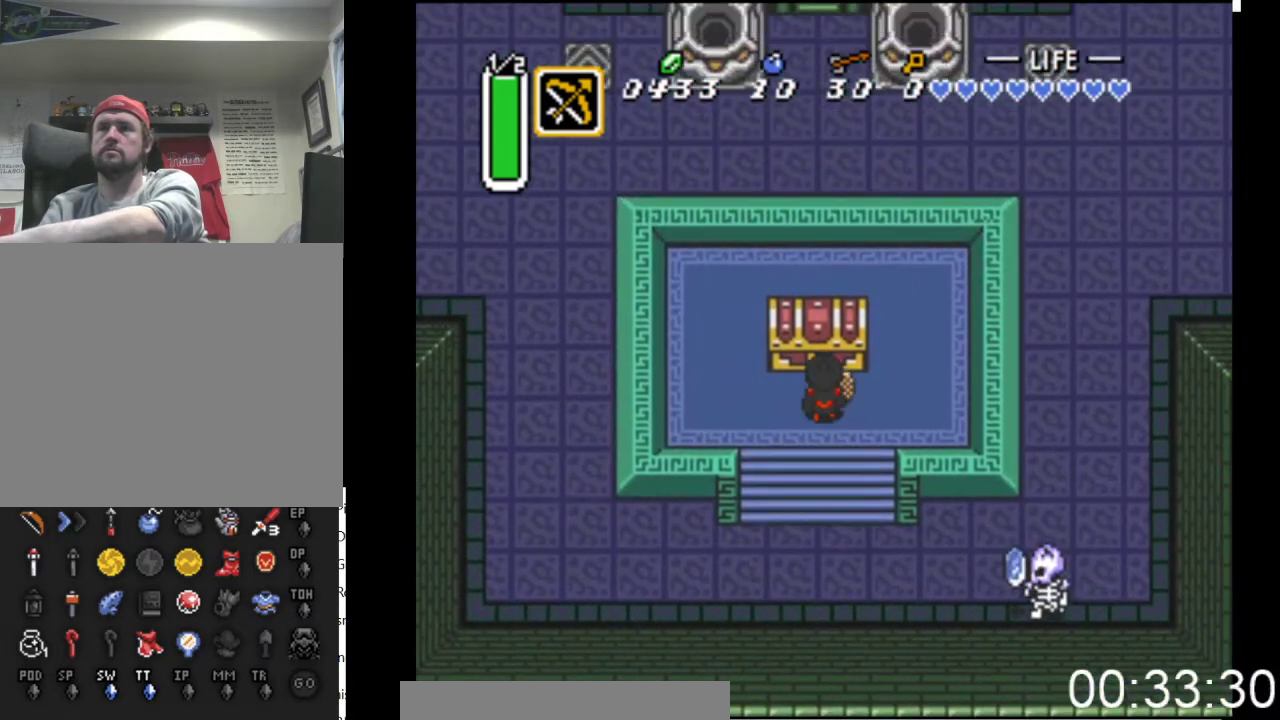
{"buttons": ["DPAD_DOWN"], "events": [[233, "DPAD_UP", "up"], [267, "B", "up"], [467, "DPAD_DOWN", "down"]]}
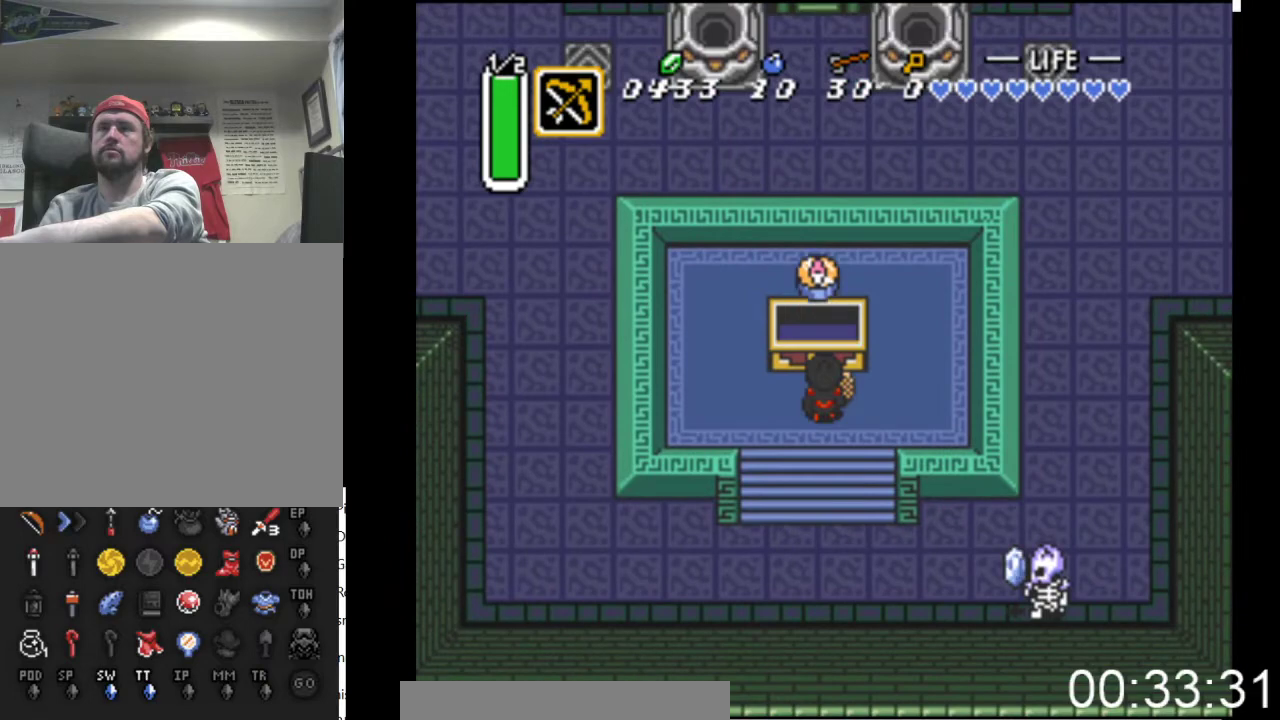
{"buttons": ["DPAD_DOWN"], "events": []}
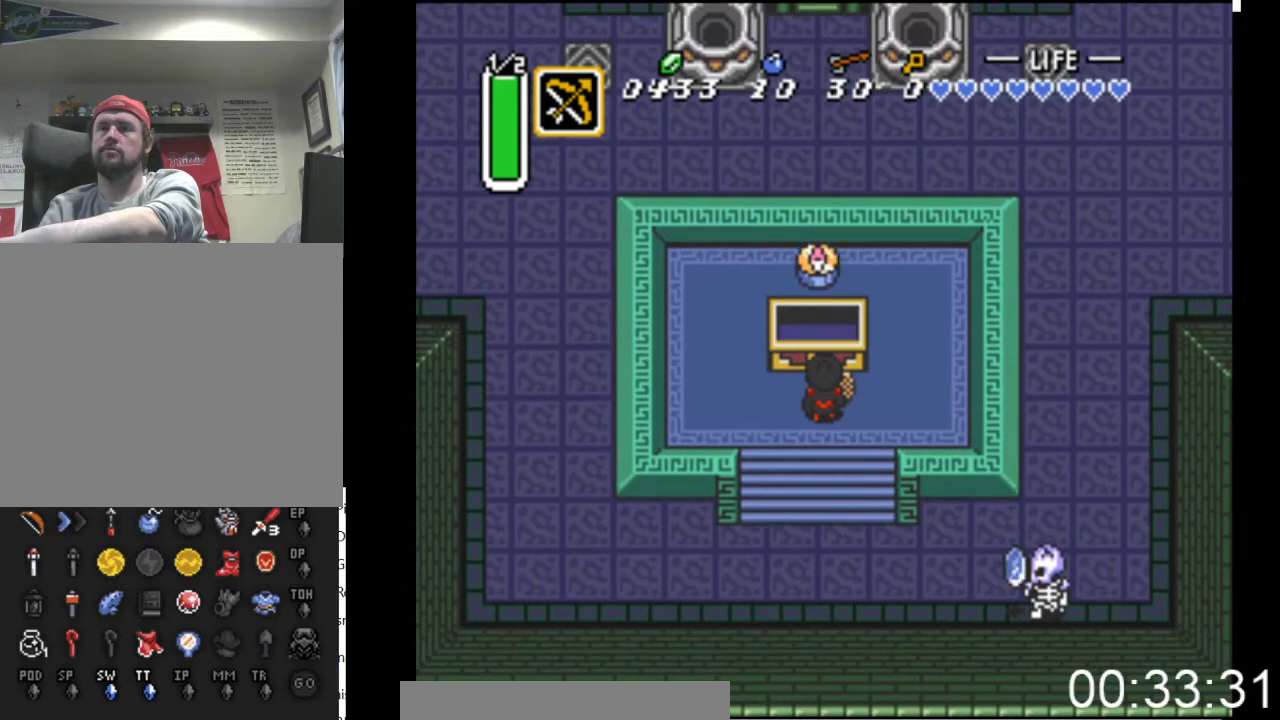
{"buttons": ["DPAD_DOWN"], "events": []}
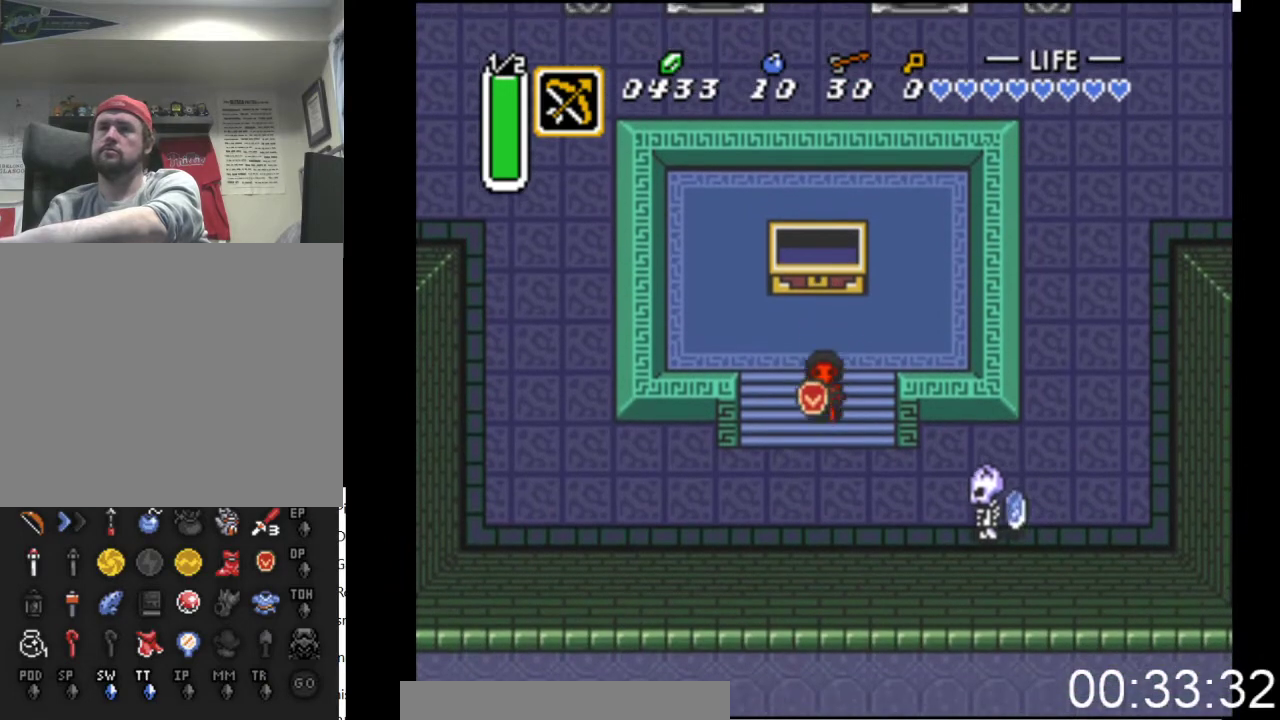
{"buttons": ["A", "DPAD_DOWN", "DPAD_RIGHT"], "events": [[333, "DPAD_RIGHT", "down"], [467, "A", "down"]]}
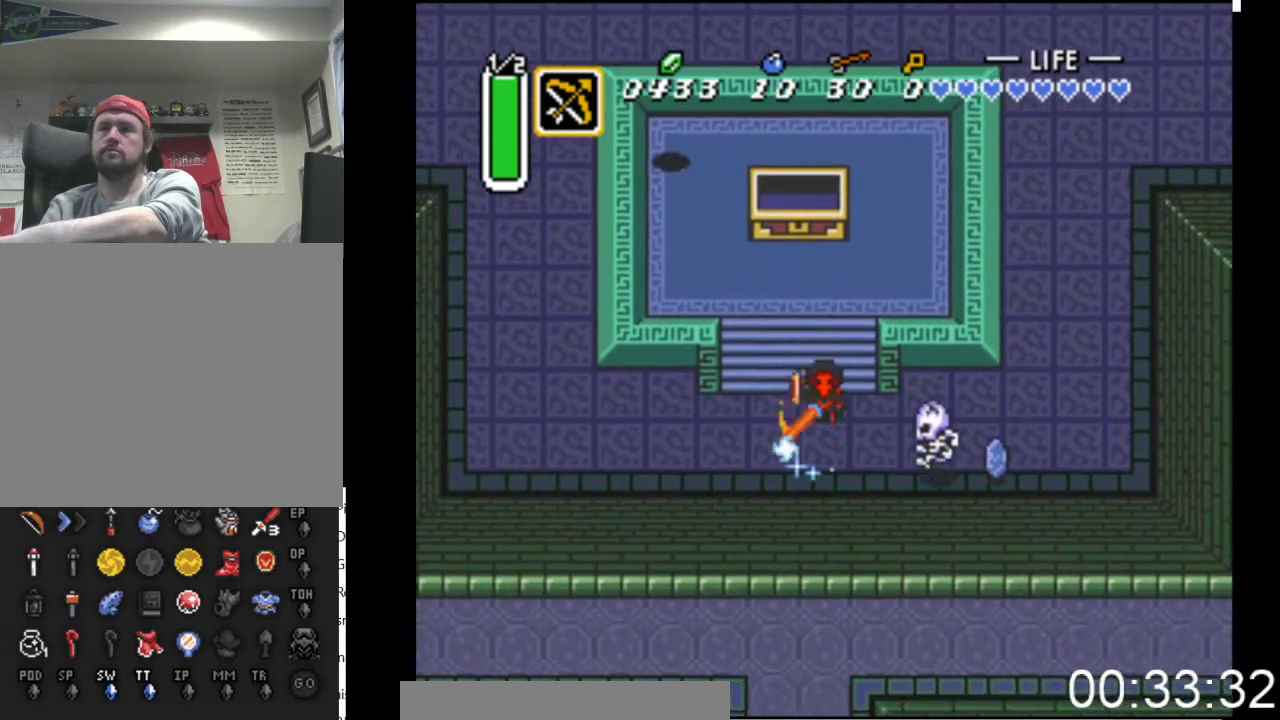
{"buttons": ["A", "DPAD_RIGHT"], "events": [[67, "DPAD_DOWN", "up"], [133, "A", "up"], [133, "DPAD_DOWN", "down"], [267, "DPAD_DOWN", "up"], [300, "DPAD_DOWN", "down"], [367, "DPAD_DOWN", "up"], [500, "A", "down"]]}
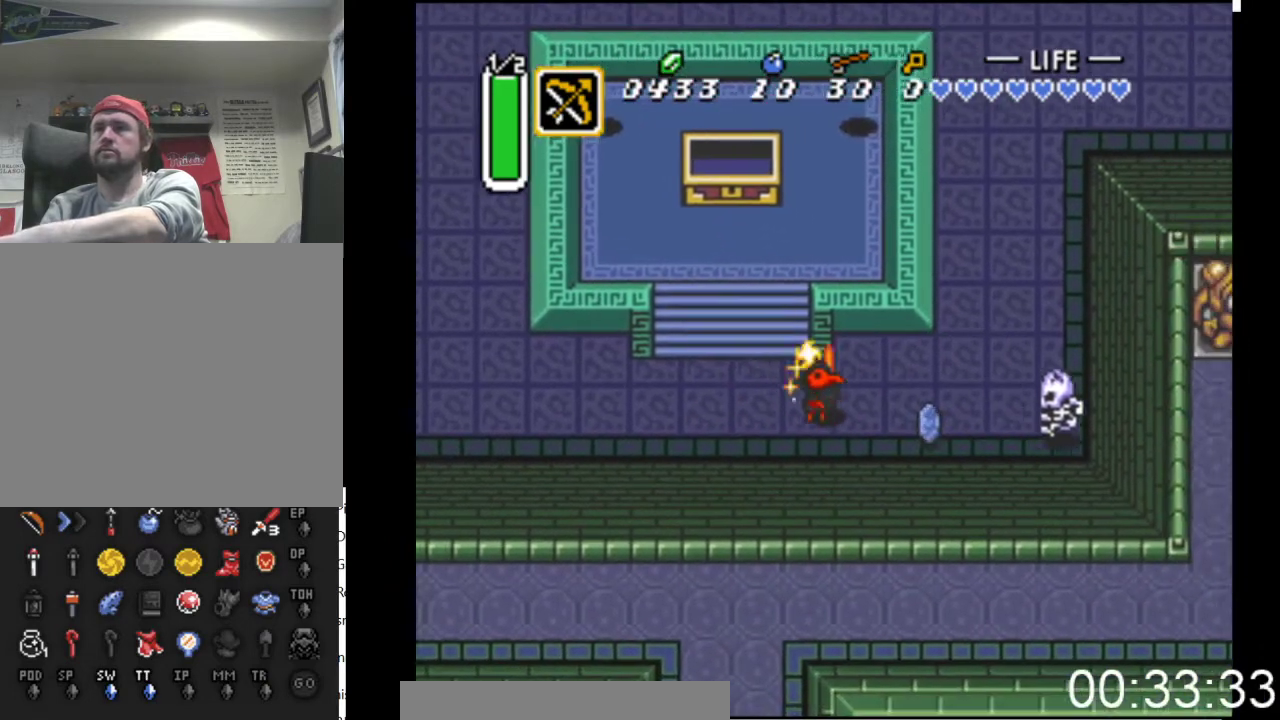
{"buttons": ["A", "DPAD_RIGHT"], "events": [[167, "A", "up"], [467, "A", "down"]]}
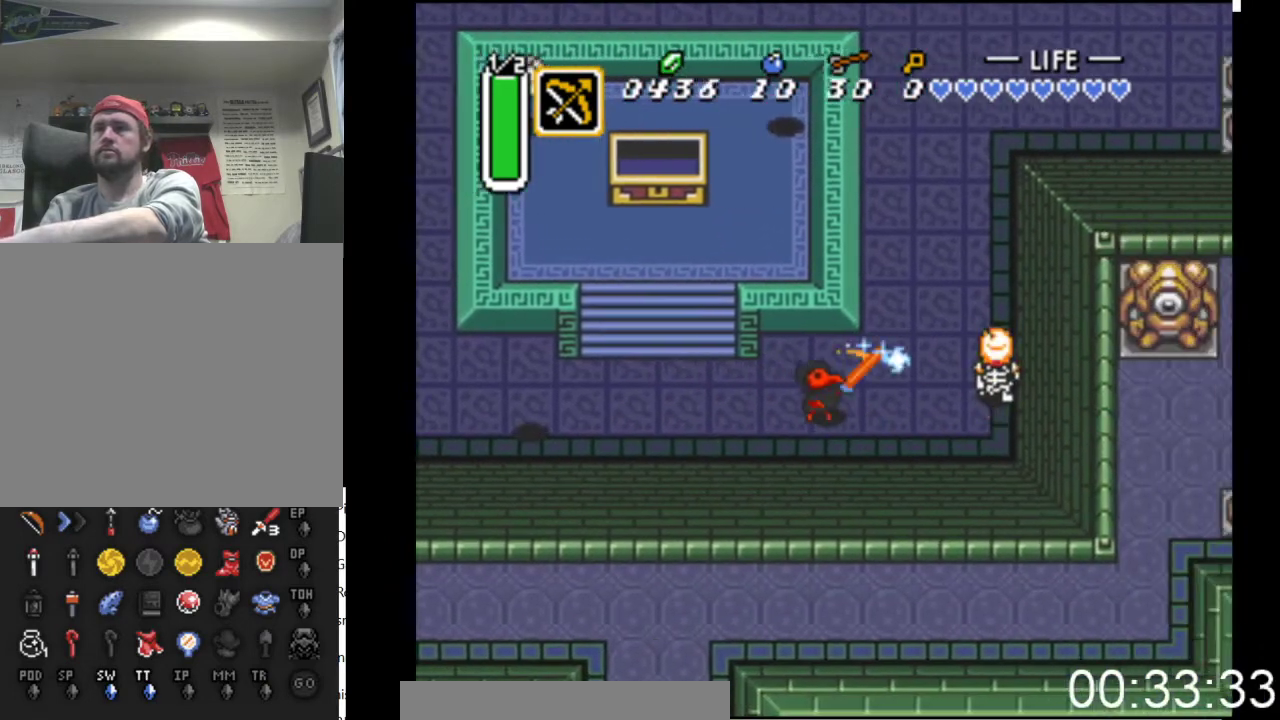
{"buttons": ["DPAD_UP", "DPAD_RIGHT"], "events": [[100, "A", "up"], [133, "DPAD_UP", "down"]]}
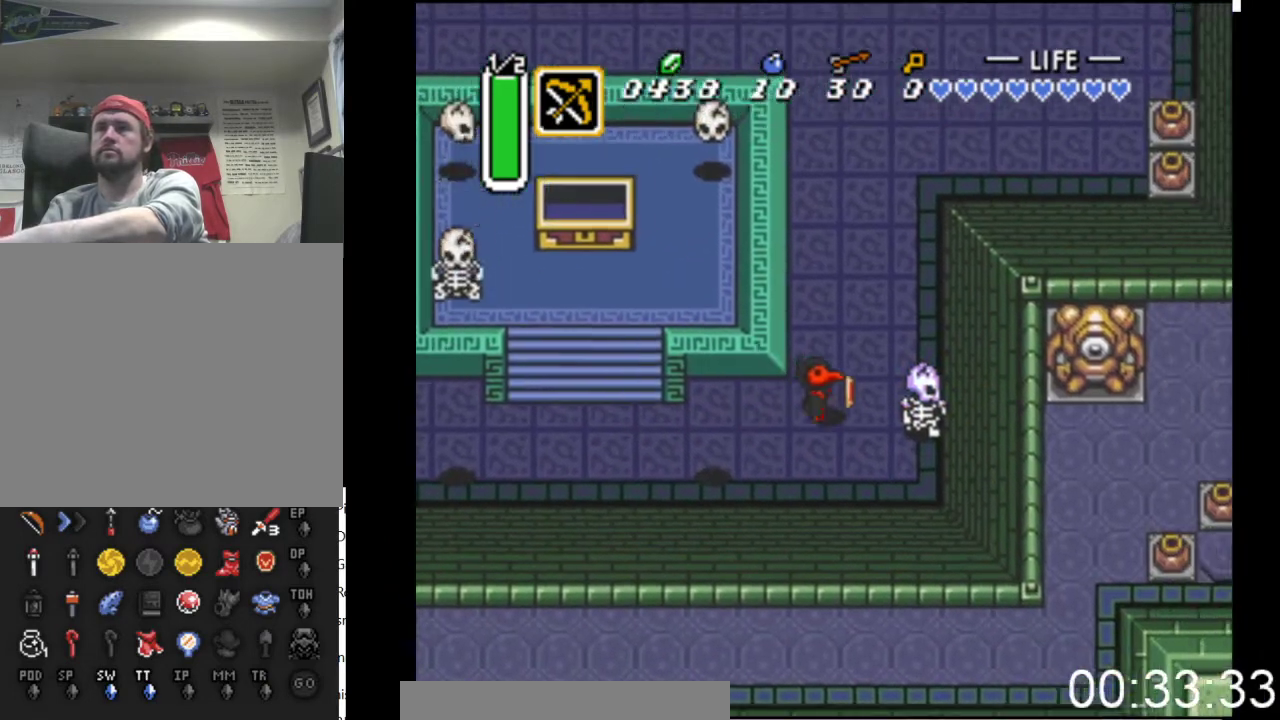
{"buttons": ["DPAD_UP"], "events": [[200, "DPAD_RIGHT", "up"]]}
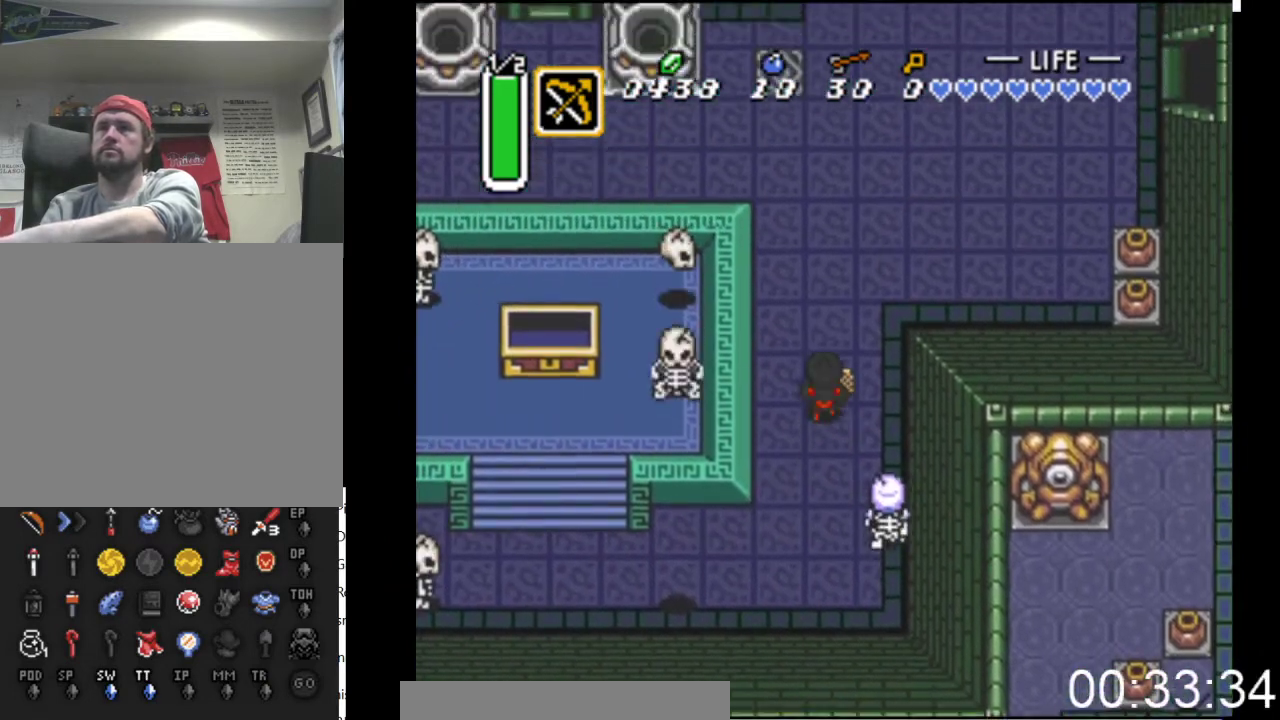
{"buttons": ["DPAD_UP", "DPAD_RIGHT"], "events": [[267, "DPAD_RIGHT", "down"]]}
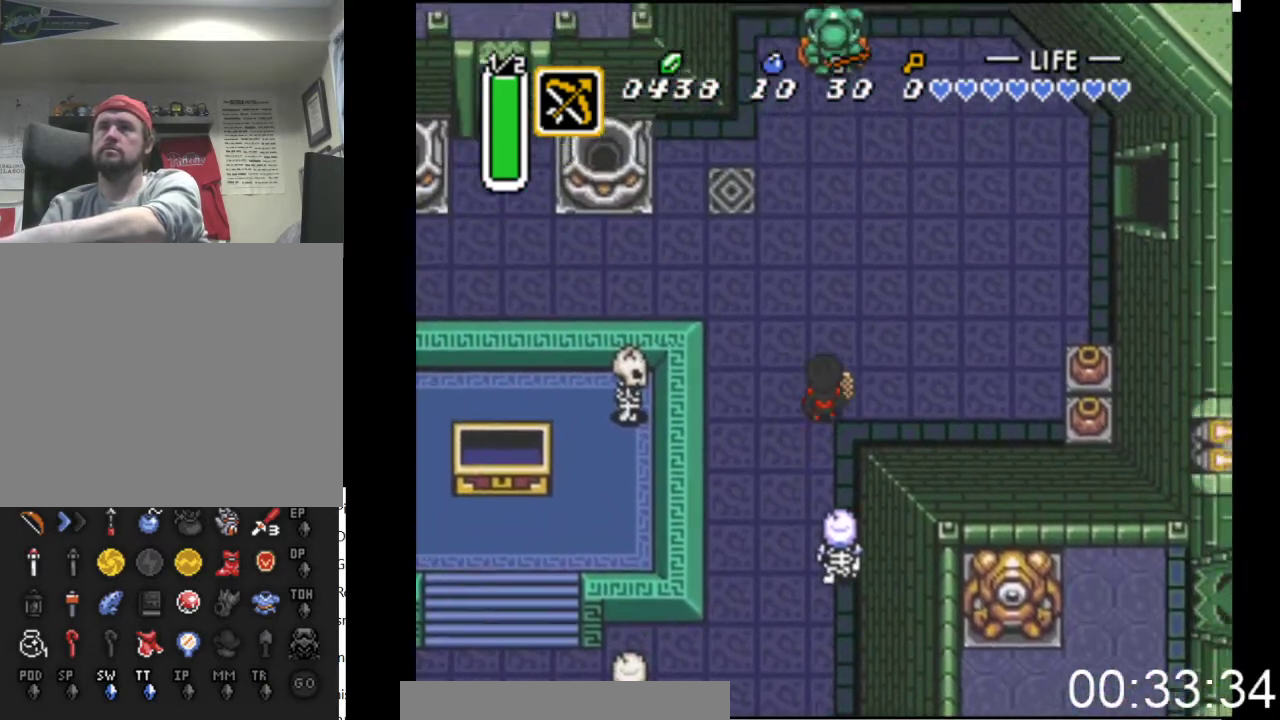
{"buttons": ["DPAD_UP", "DPAD_RIGHT"], "events": []}
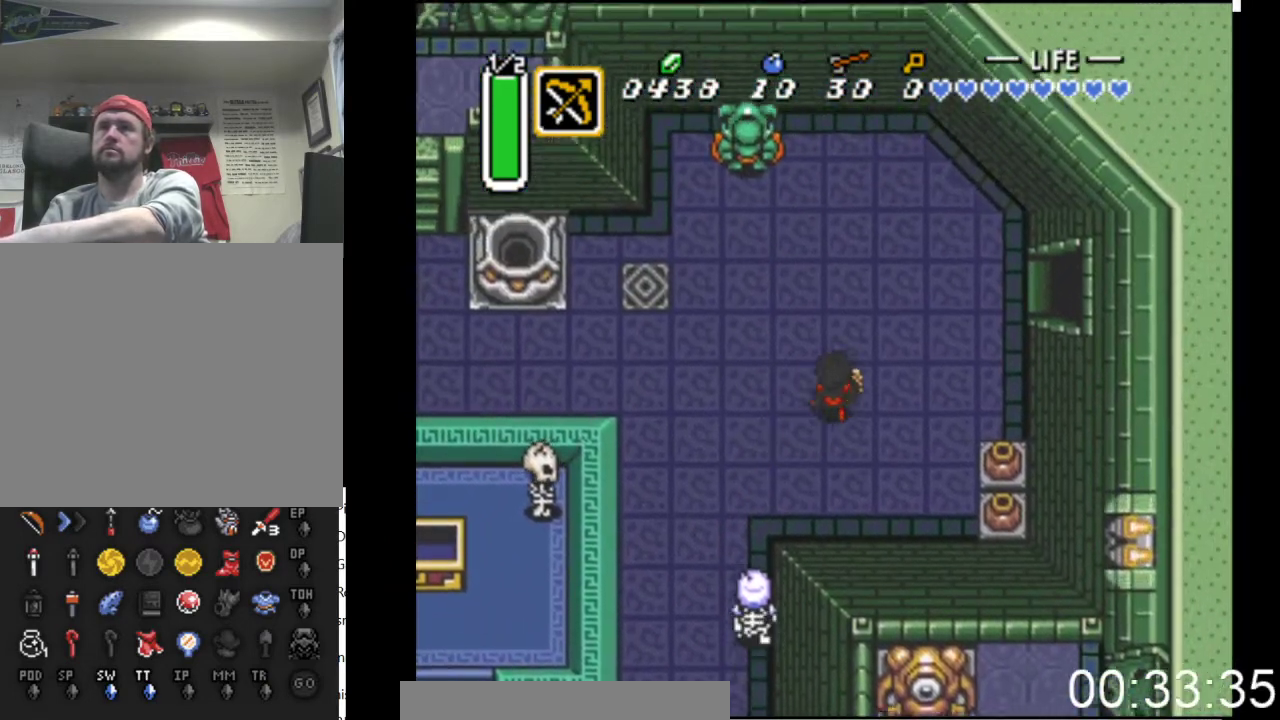
{"buttons": ["DPAD_UP", "DPAD_RIGHT"], "events": []}
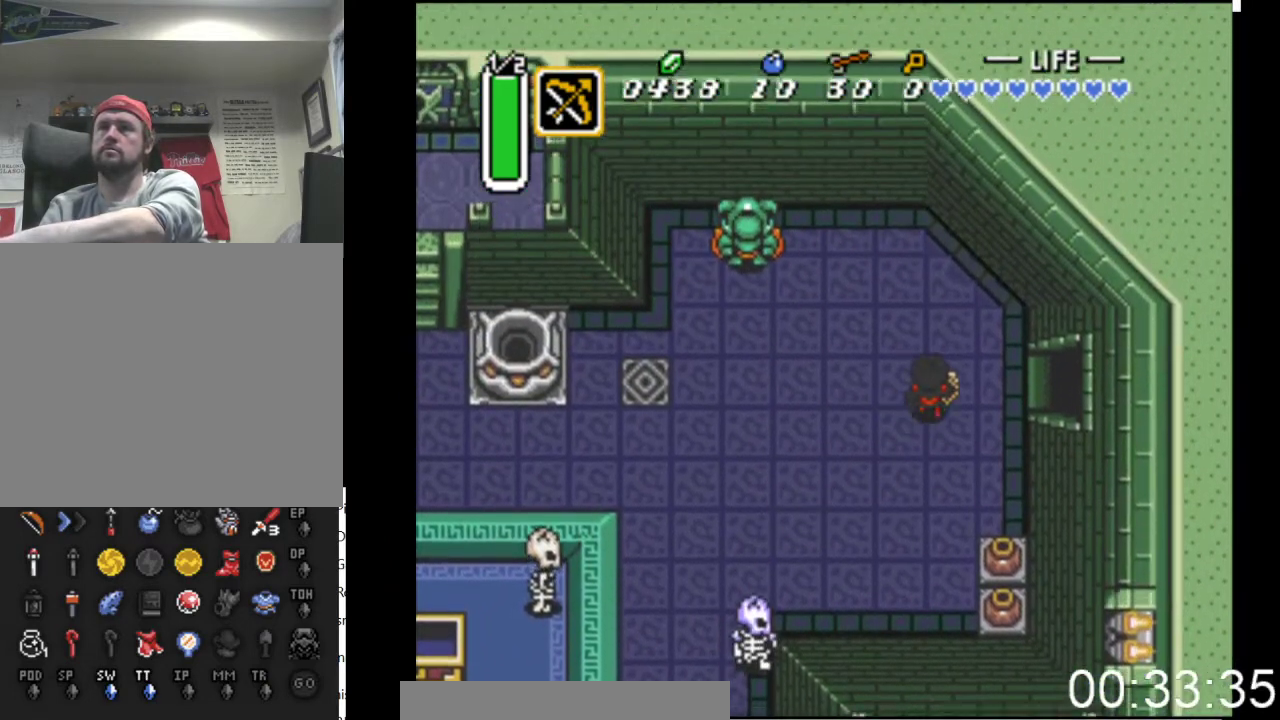
{"buttons": ["DPAD_RIGHT"], "events": [[100, "DPAD_UP", "up"]]}
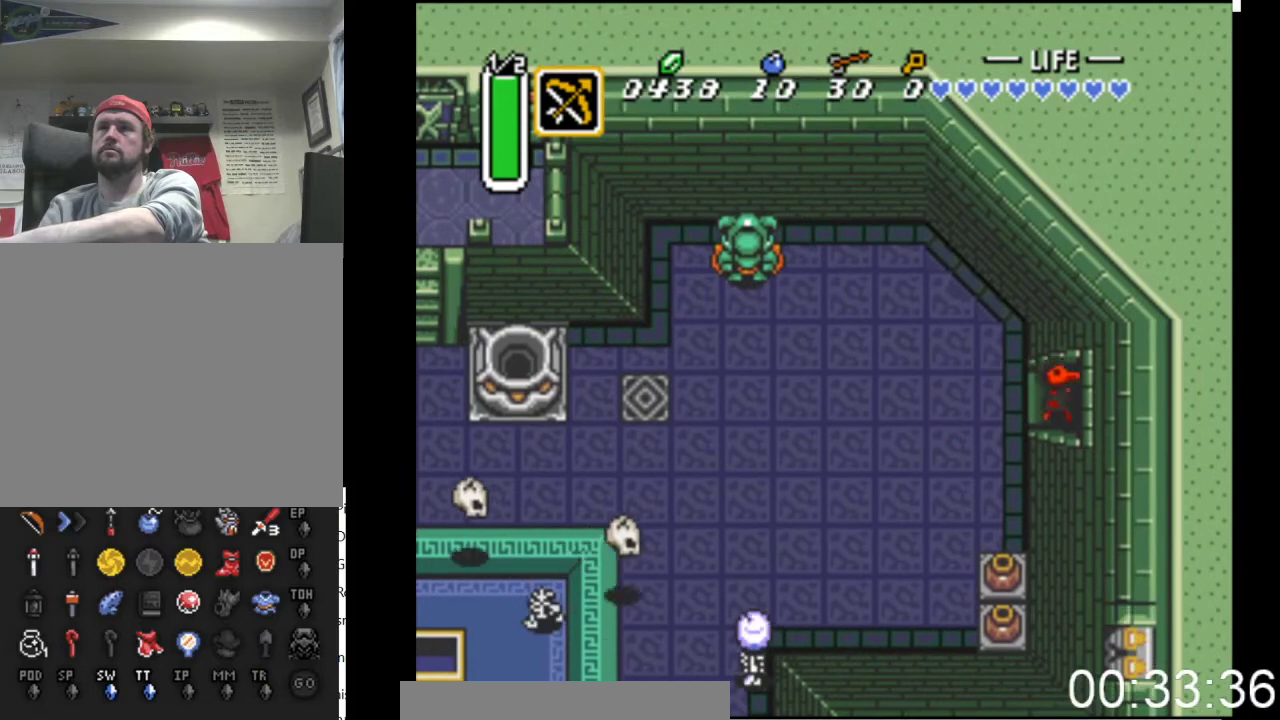
{"buttons": ["DPAD_RIGHT"], "events": []}
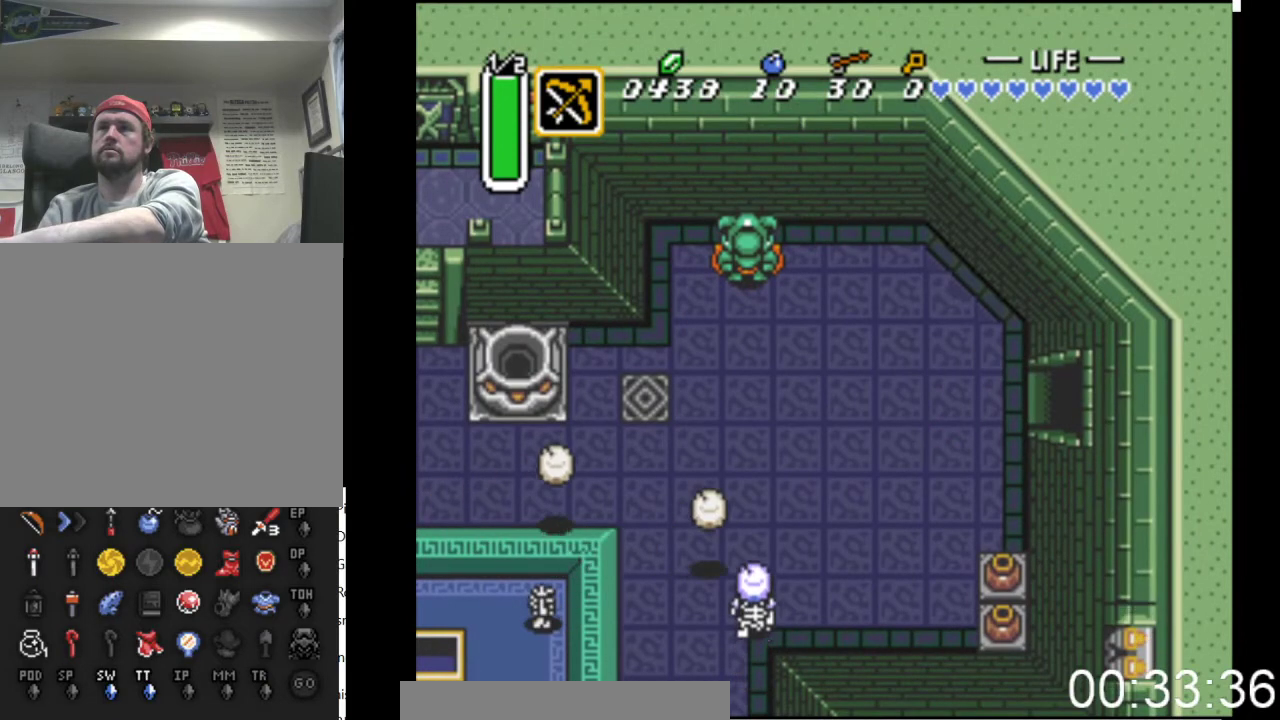
{"buttons": ["DPAD_RIGHT"], "events": []}
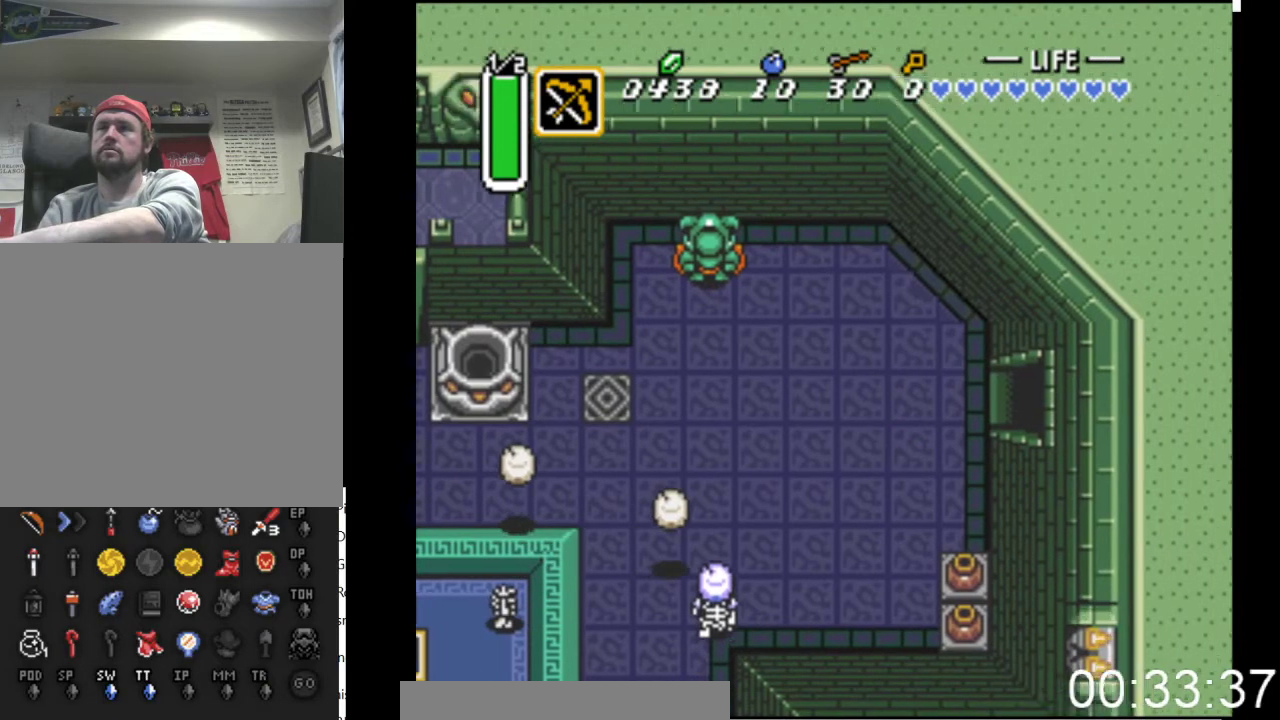
{"buttons": ["DPAD_RIGHT"], "events": []}
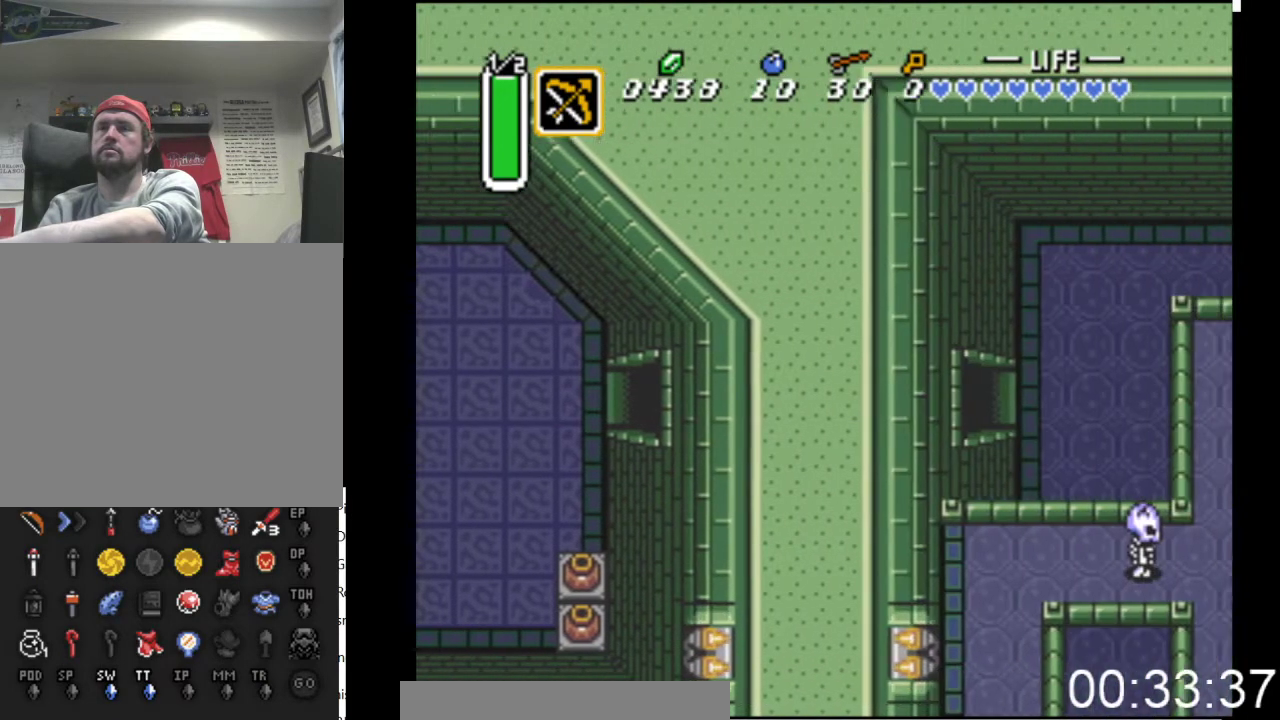
{"buttons": ["DPAD_RIGHT"], "events": []}
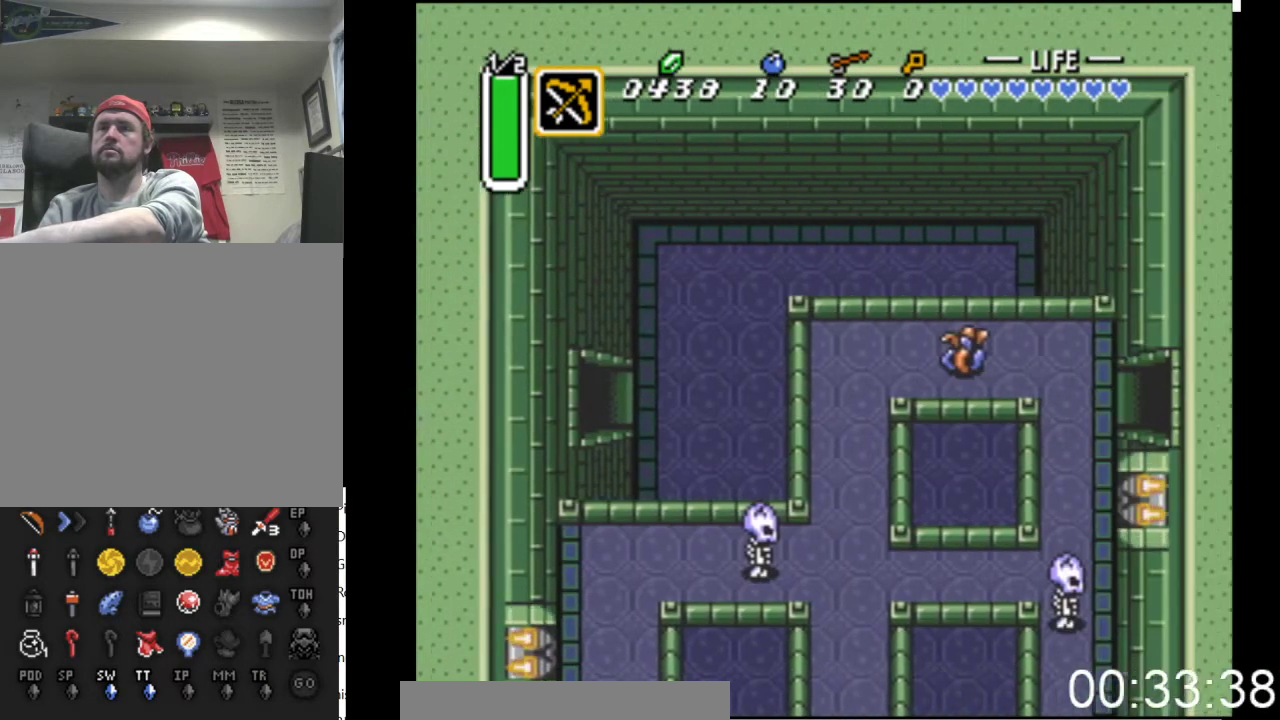
{"buttons": ["DPAD_RIGHT"], "events": []}
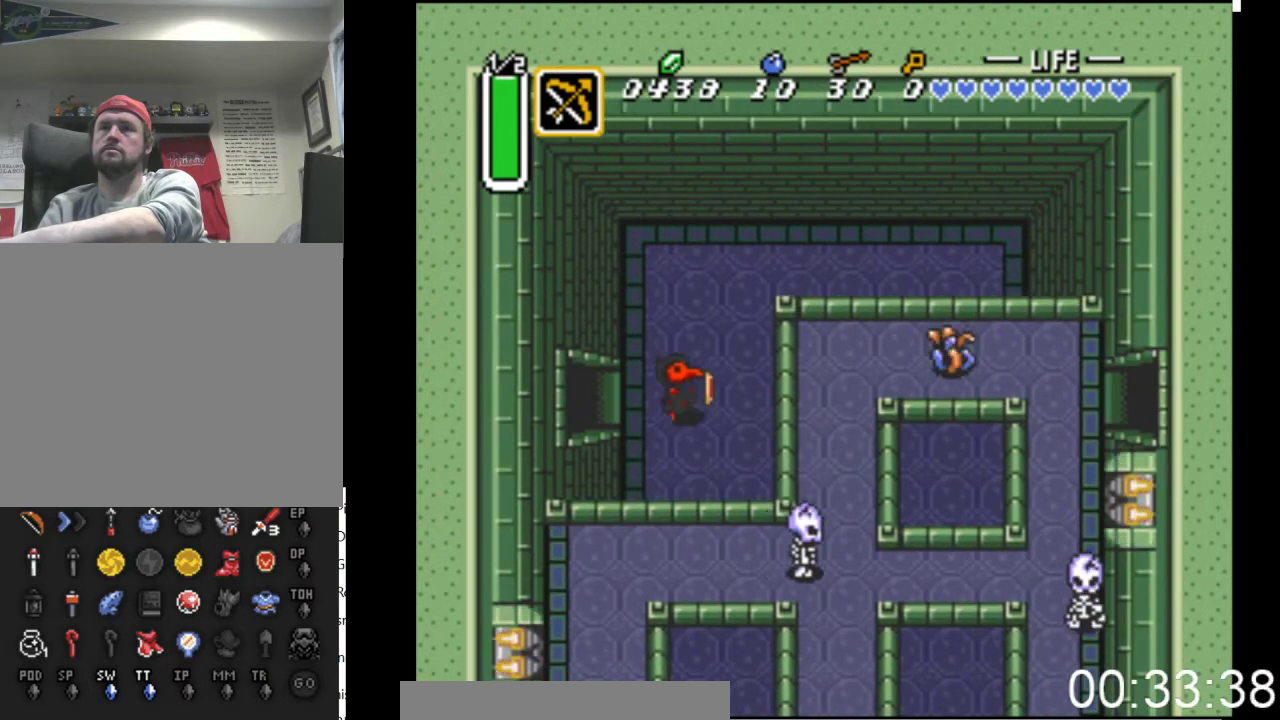
{"buttons": ["DPAD_DOWN", "DPAD_RIGHT"], "events": [[500, "DPAD_DOWN", "down"]]}
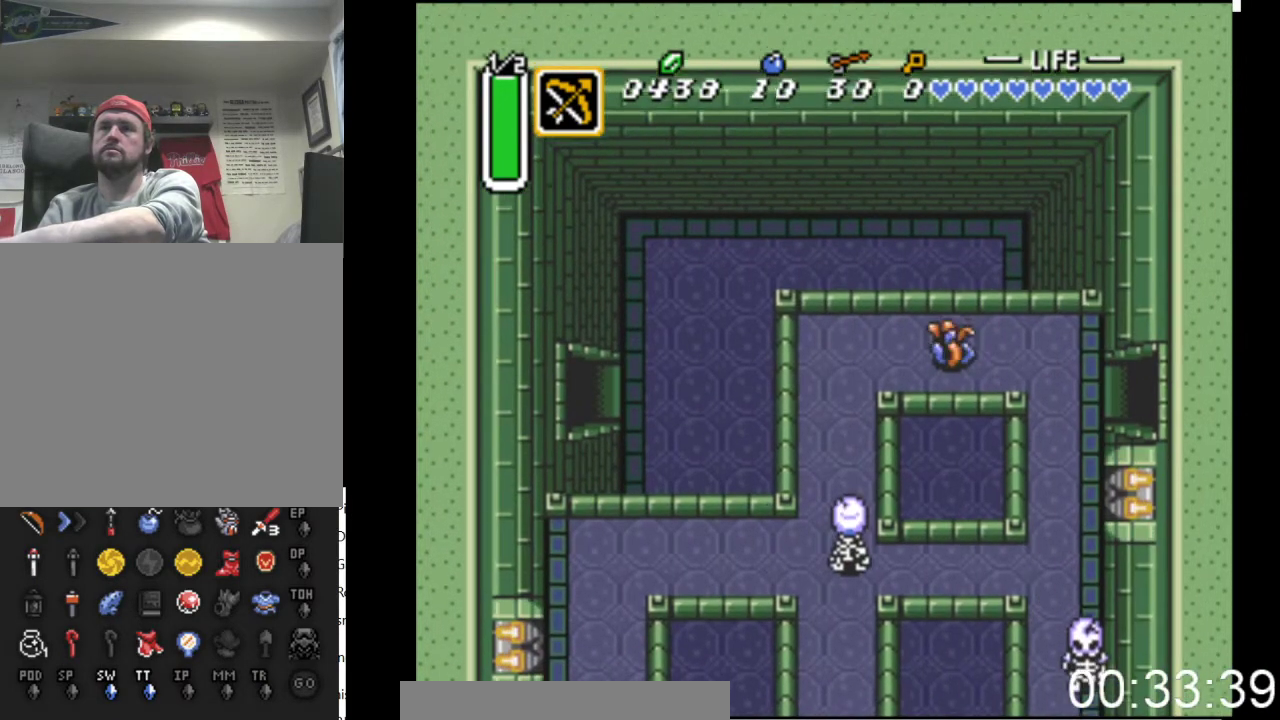
{"buttons": ["B"], "events": [[33, "B", "down"], [33, "DPAD_RIGHT", "up"], [133, "DPAD_DOWN", "up"]]}
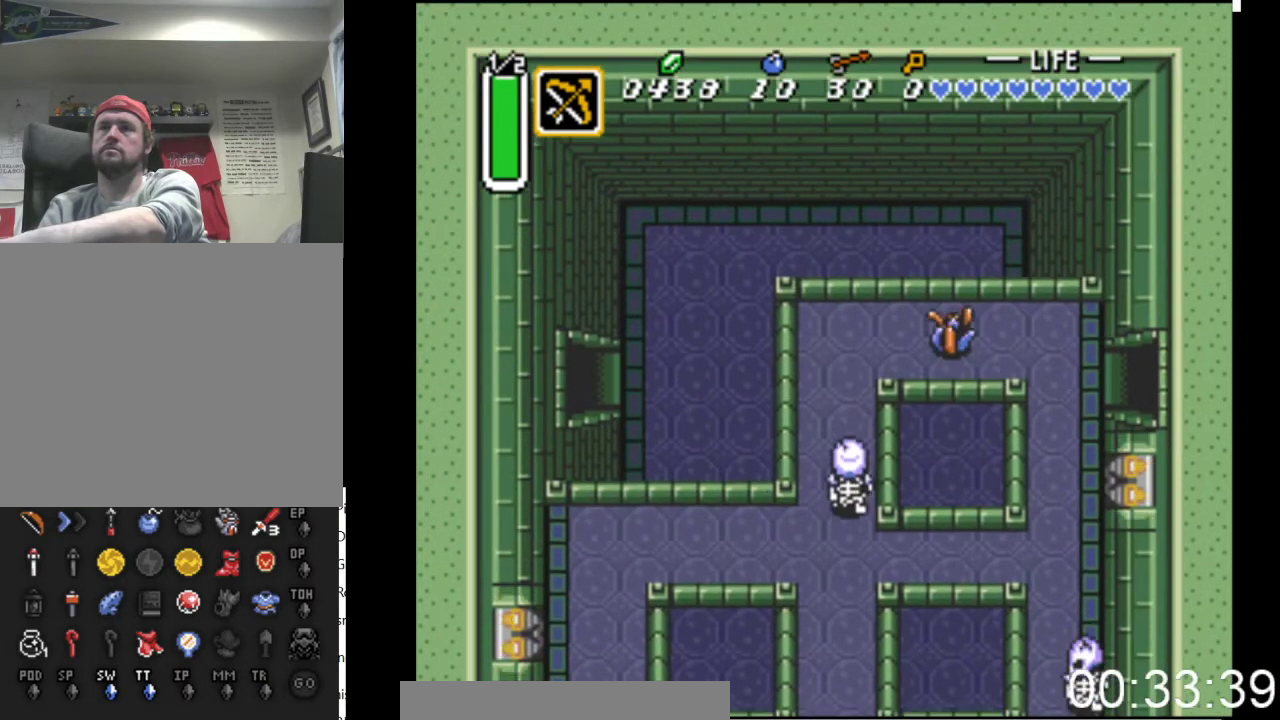
{"buttons": ["B"], "events": []}
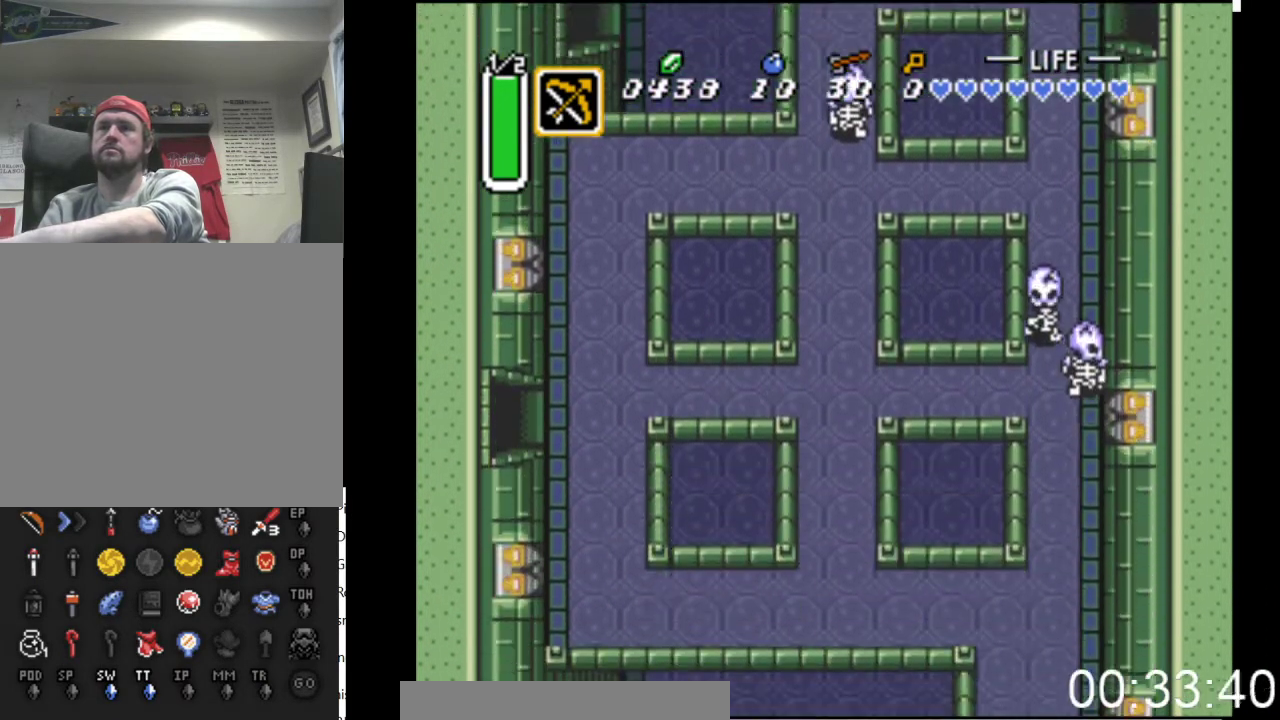
{"buttons": ["B"], "events": []}
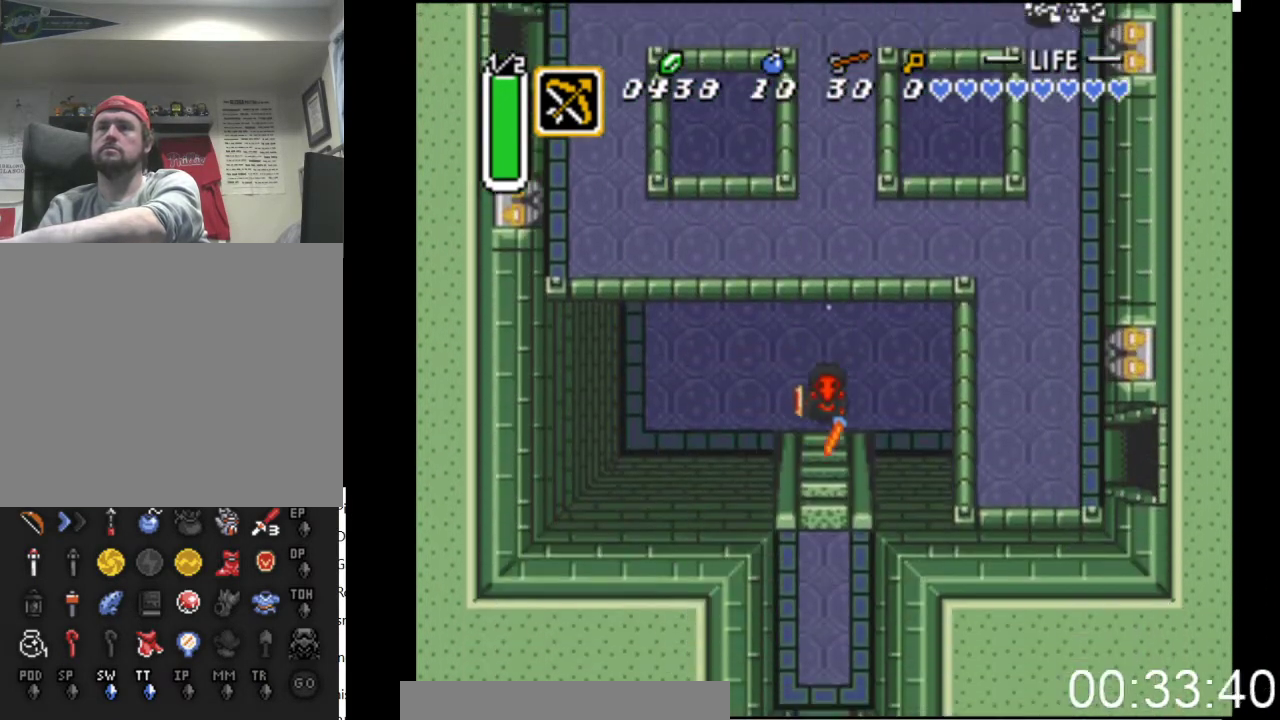
{"buttons": ["B", "DPAD_DOWN"], "events": [[500, "DPAD_DOWN", "down"]]}
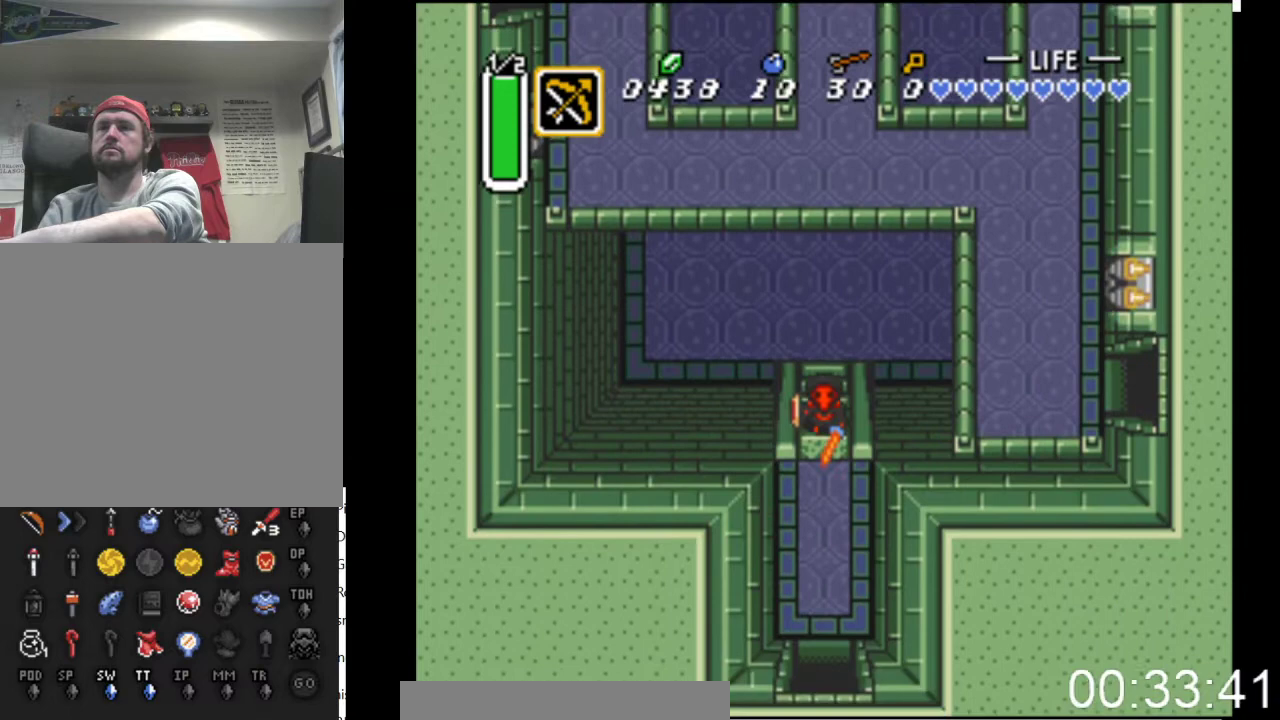
{"buttons": ["DPAD_DOWN"], "events": [[200, "B", "up"]]}
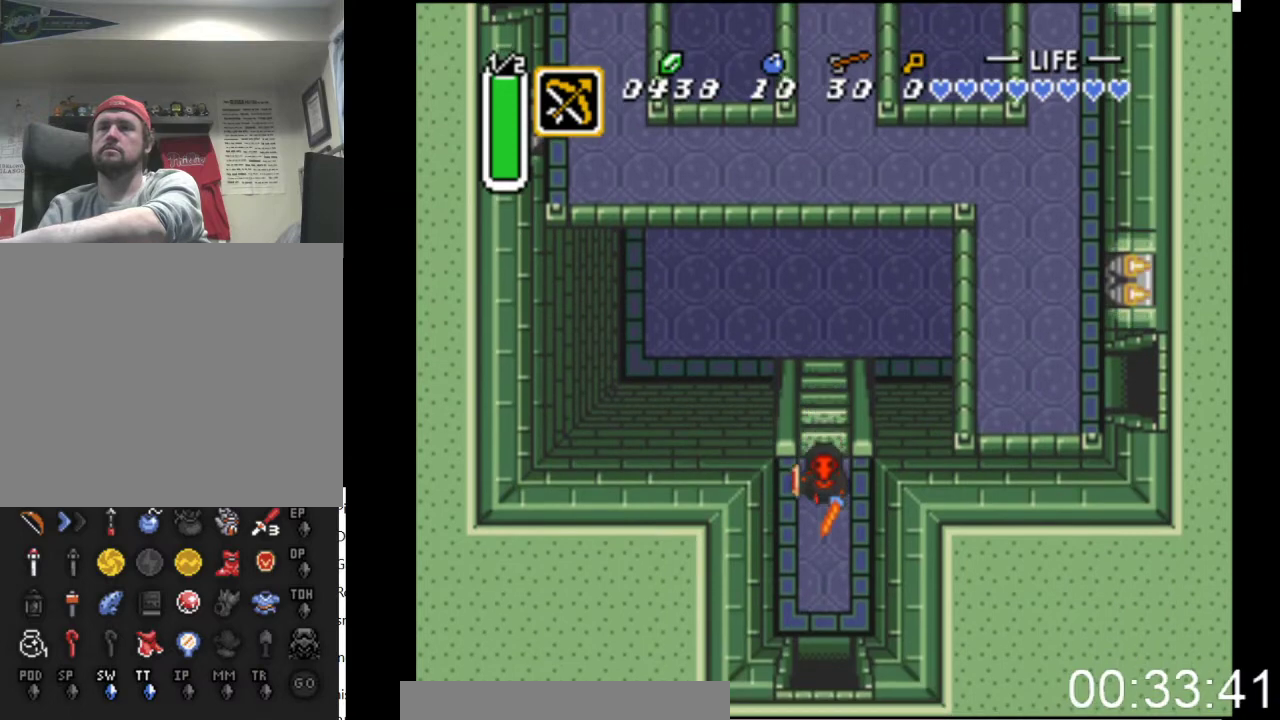
{"buttons": ["DPAD_DOWN"], "events": []}
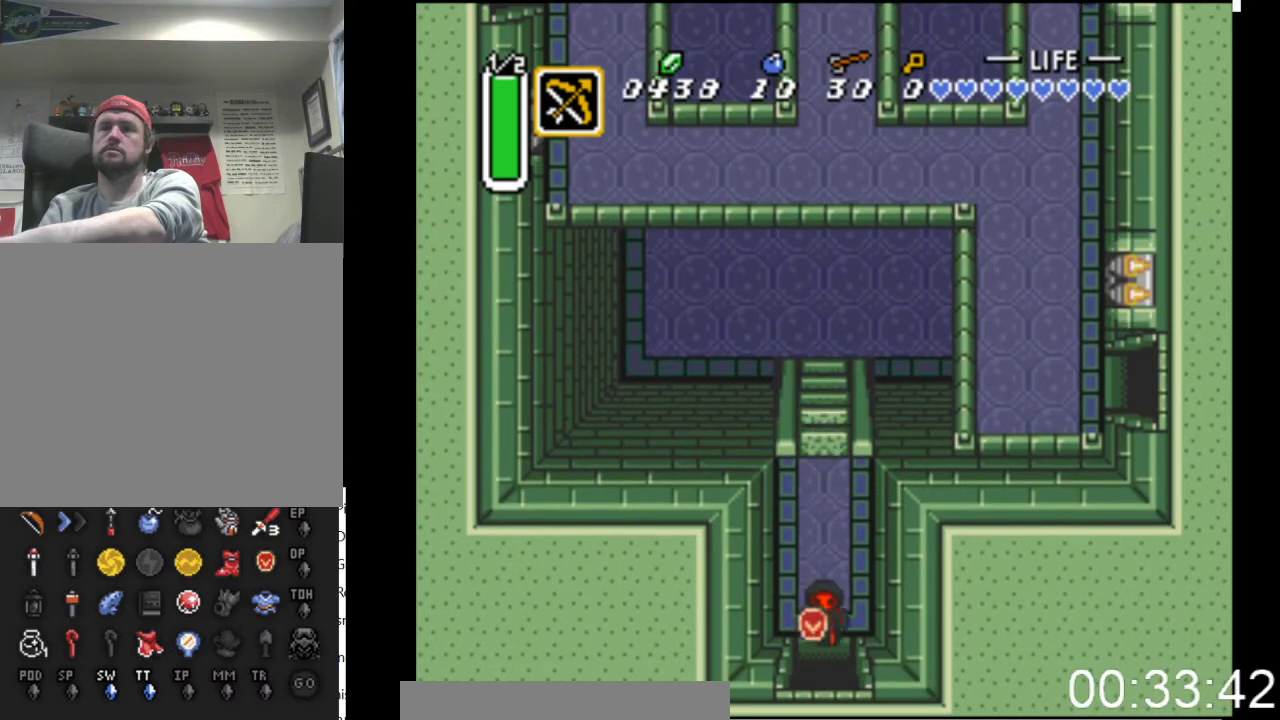
{"buttons": ["DPAD_DOWN"], "events": []}
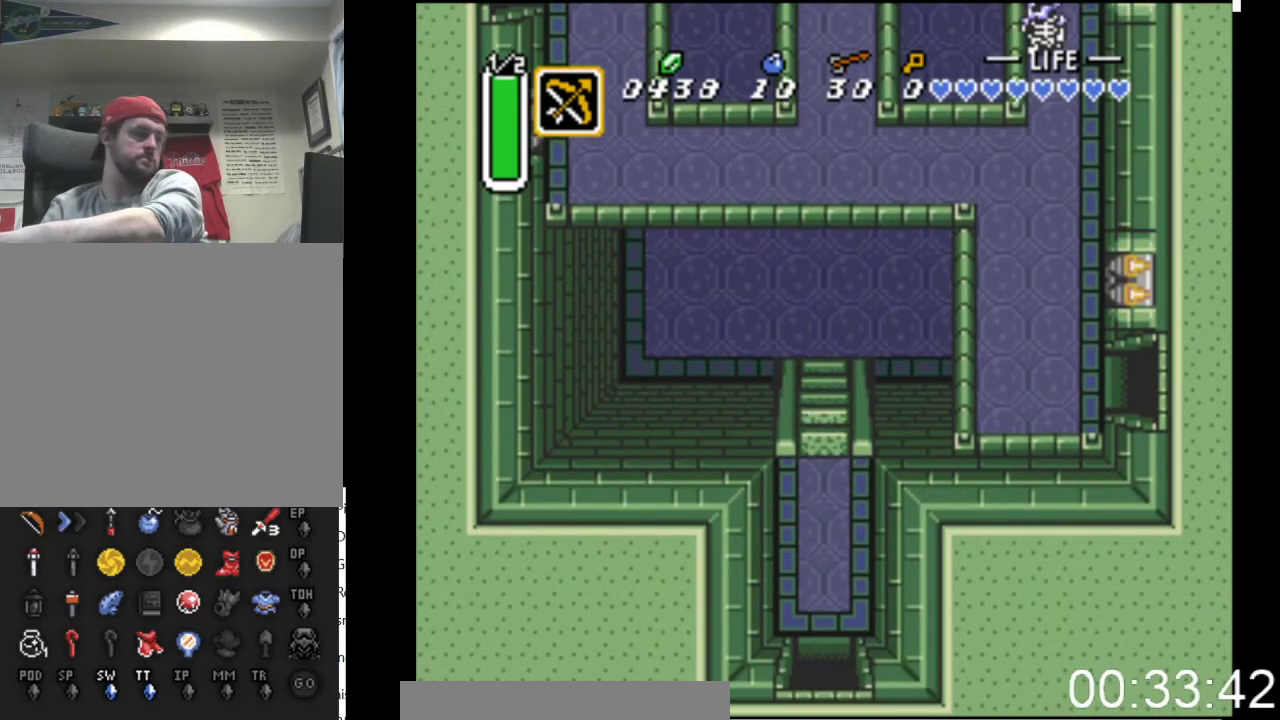
{"buttons": ["DPAD_DOWN"], "events": []}
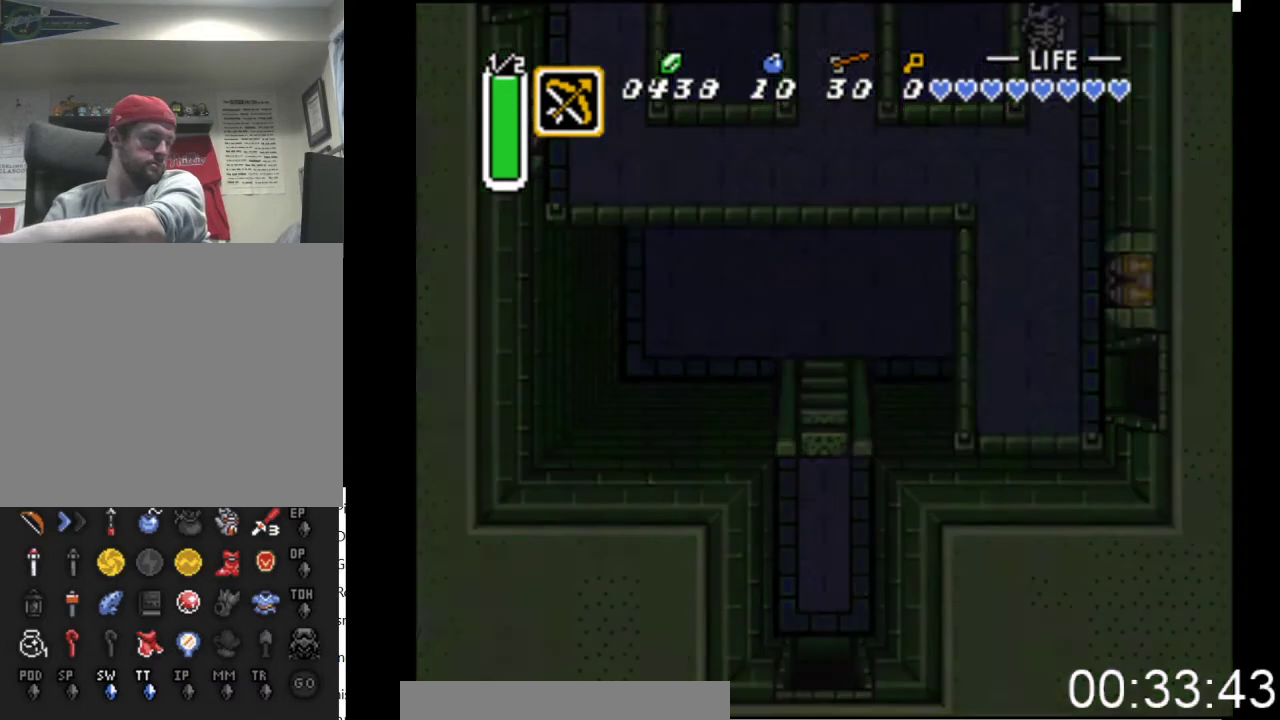
{"buttons": ["DPAD_DOWN"], "events": []}
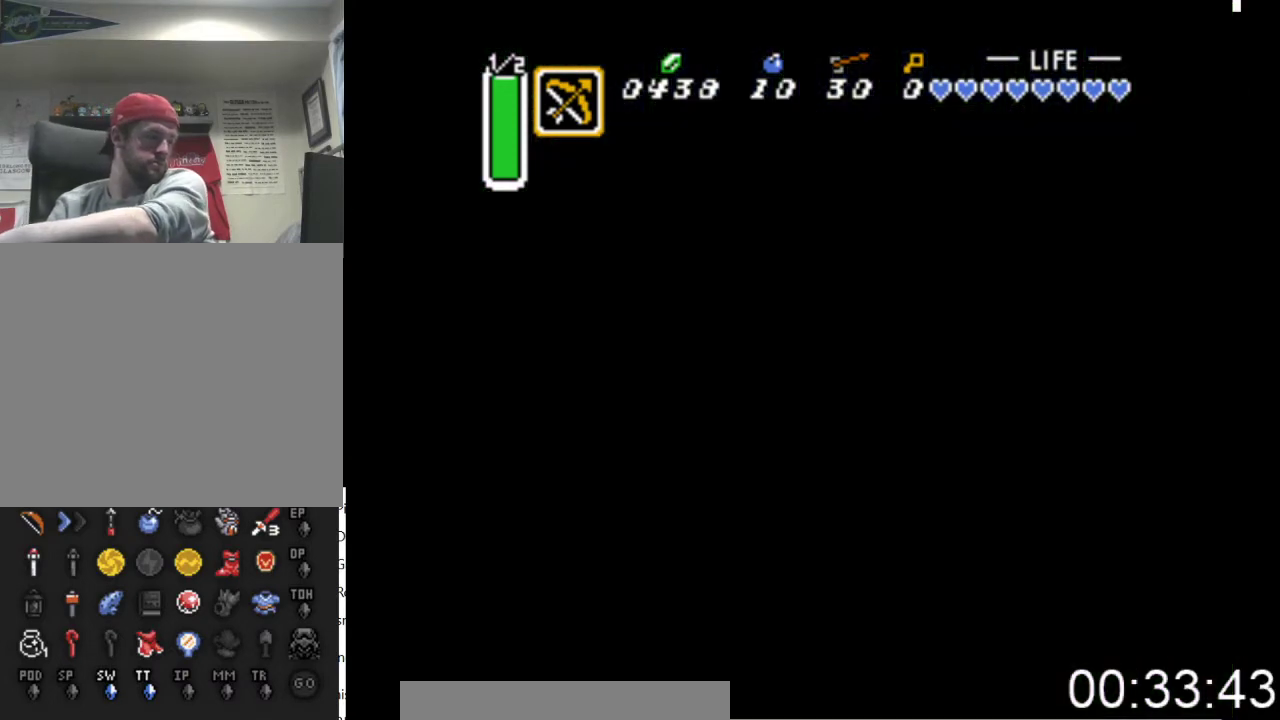
{"buttons": ["DPAD_DOWN"], "events": []}